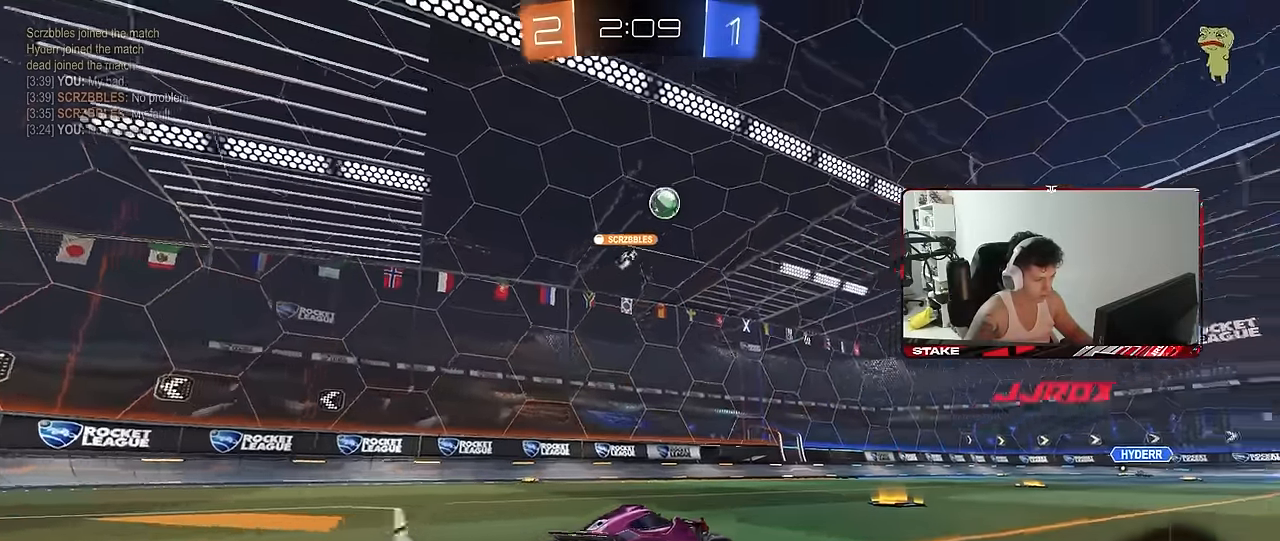
Gameplay with keyboard and mouse; each line is a JSON object with the keys and mouse buttons held at the frame after it. "events" lists presses ("down") and releases ("up") of "1", "2", "3", "4", "5", "a", "alt", "c", "caps_lock", "ctrl", "d", "e", "f", "g", "q", "r", "s", "shift", "space", "t", "tab", "v", "w", "x", "z", "mouse_left", "mouse_wheel" and "mouse_right" between this image and that frame as [ms after this image, input, new state], when the widget could be followed in between. "mouse_left", "mouse_wheel", "mouse_right" = the "left", "wheel", "right" buttons of the "mouse" list. No other keys are recorded. "wheel" means that the mouse wheel is clicked or scrolled. "mouse_move" is the direction in which the mouse moves at that frame (one of eight, or "still"), when it could be read.
{"keys": [], "mouse": [], "mouse_move": "still", "events": [[50, "d", "down"], [183, "a", "down"], [183, "d", "up"], [233, "mouse_right", "down"], [283, "a", "up"], [283, "d", "down"], [283, "mouse_right", "up"], [317, "w", "up"], [417, "d", "up"]]}
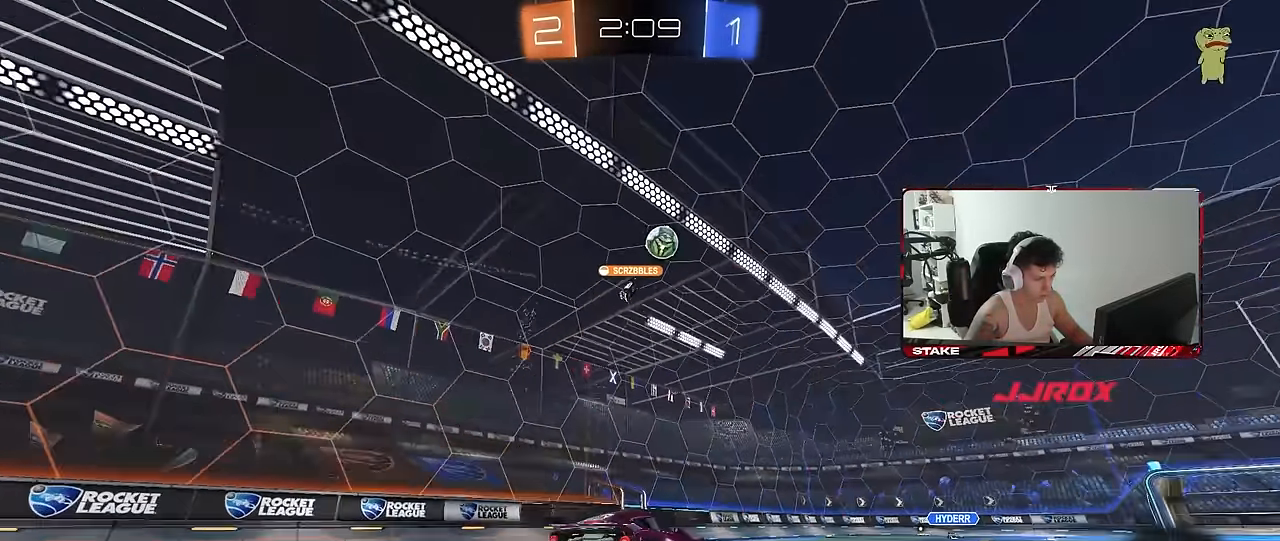
{"keys": [], "mouse": [], "mouse_move": "still", "events": [[150, "d", "down"], [150, "s", "down"], [200, "a", "down"], [333, "d", "up"], [383, "d", "down"], [383, "s", "up"], [433, "a", "up"], [483, "d", "up"]]}
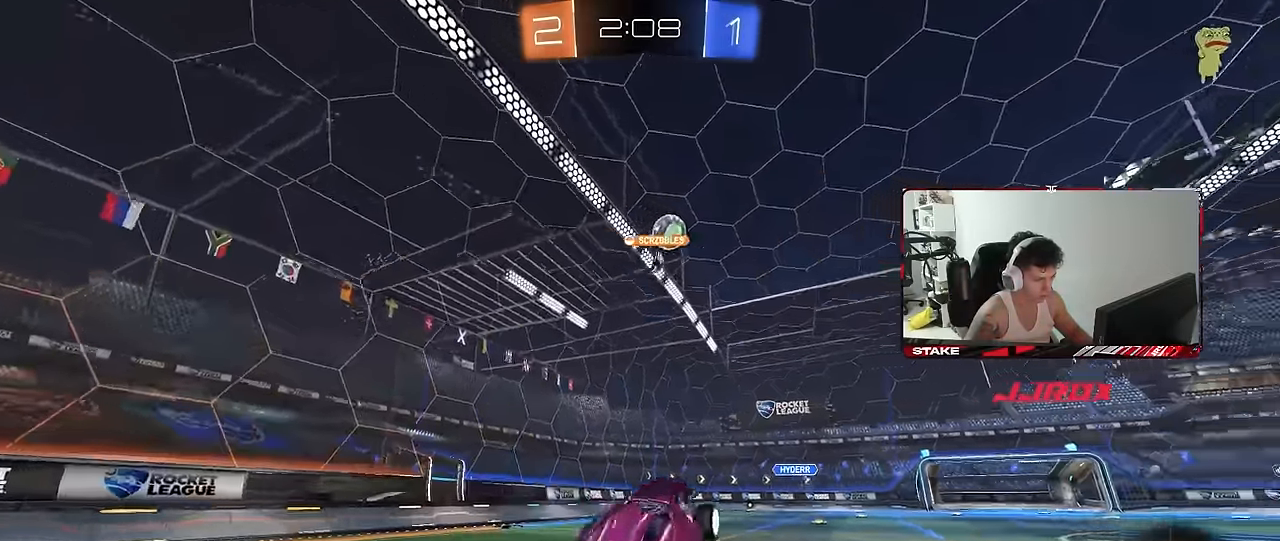
{"keys": ["d", "w"], "mouse": [], "mouse_move": "still", "events": [[217, "w", "down"], [317, "mouse_right", "down"], [450, "d", "down"], [450, "mouse_right", "up"]]}
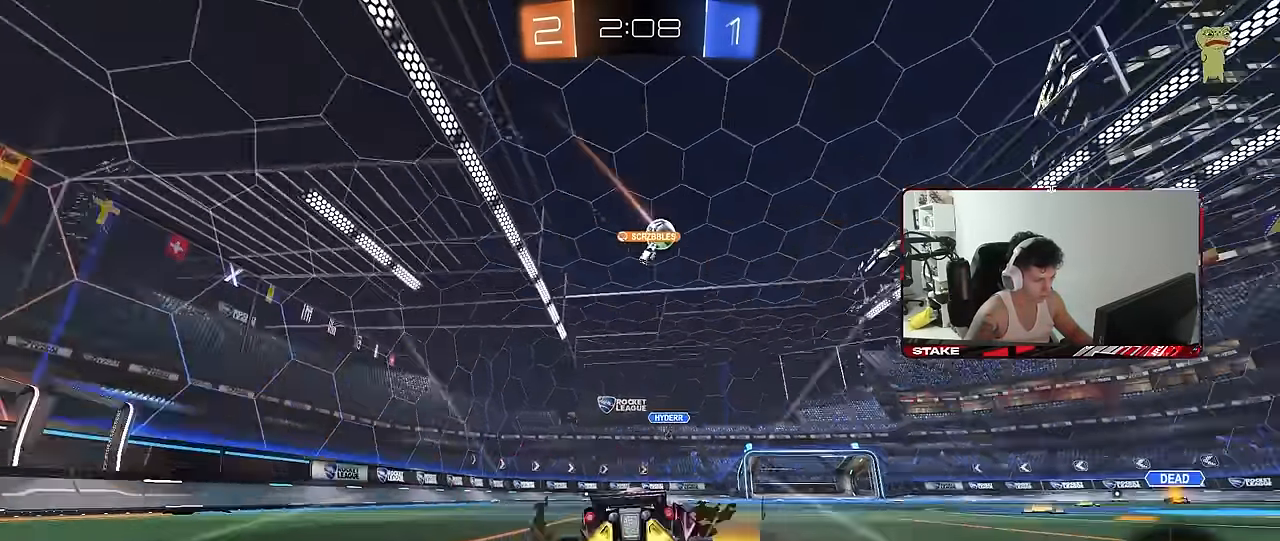
{"keys": ["w"], "mouse": ["left"], "mouse_move": "still", "events": [[233, "mouse_left", "down"], [417, "d", "up"]]}
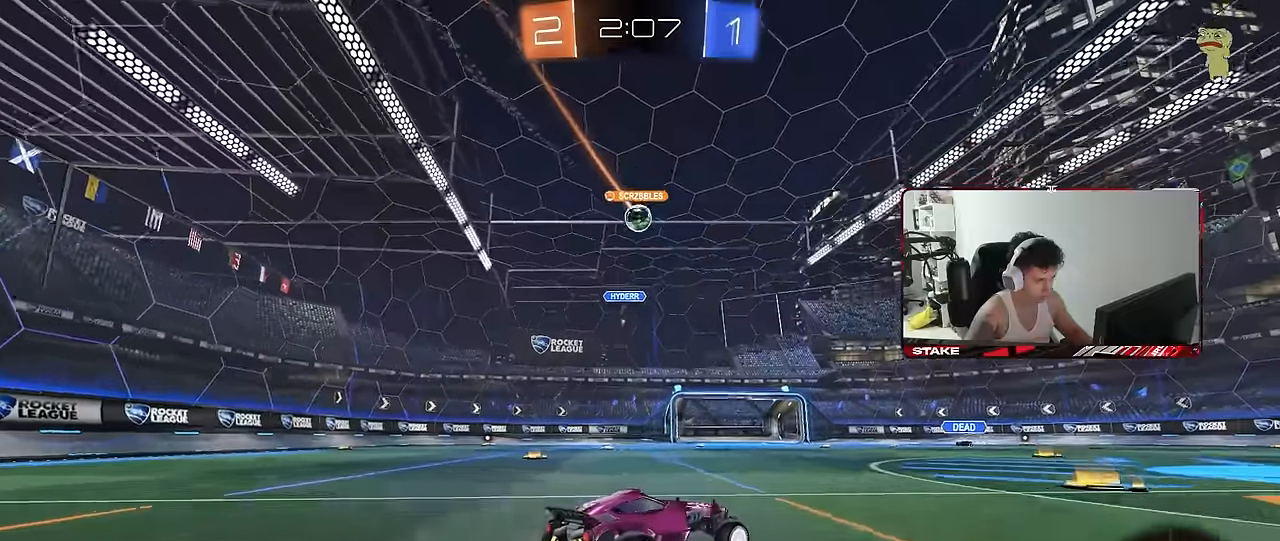
{"keys": ["w"], "mouse": [], "mouse_move": "still", "events": [[17, "mouse_left", "up"], [100, "d", "down"], [150, "d", "up"], [300, "a", "down"], [433, "a", "up"]]}
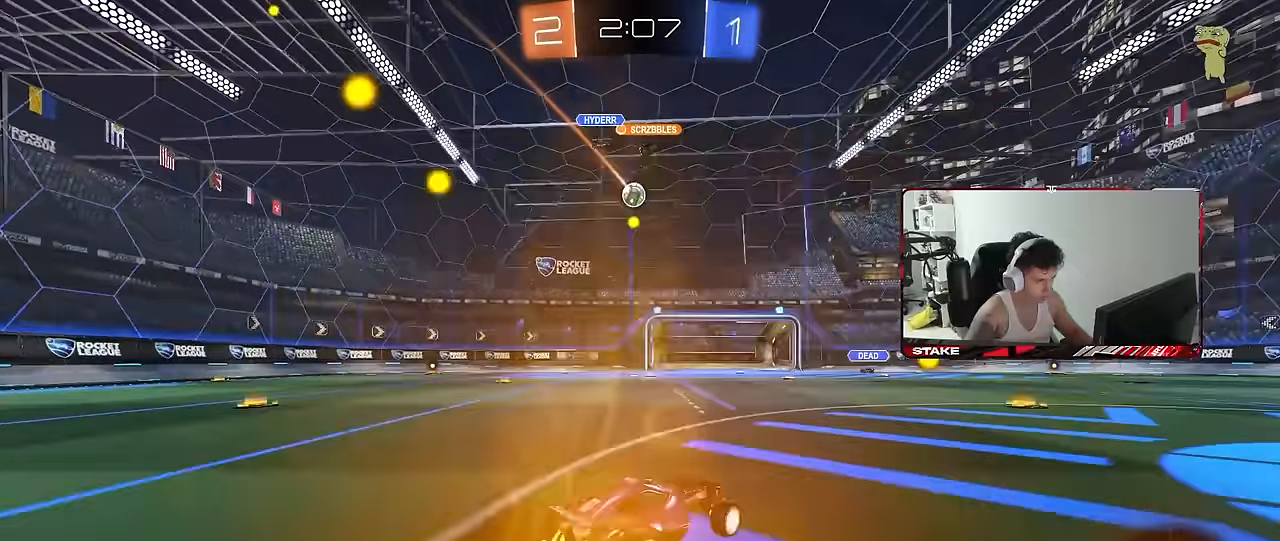
{"keys": ["a", "w"], "mouse": ["left"], "mouse_move": "still", "events": [[167, "d", "down"], [167, "w", "up"], [317, "a", "down"], [317, "d", "up"], [350, "w", "down"], [400, "mouse_left", "down"]]}
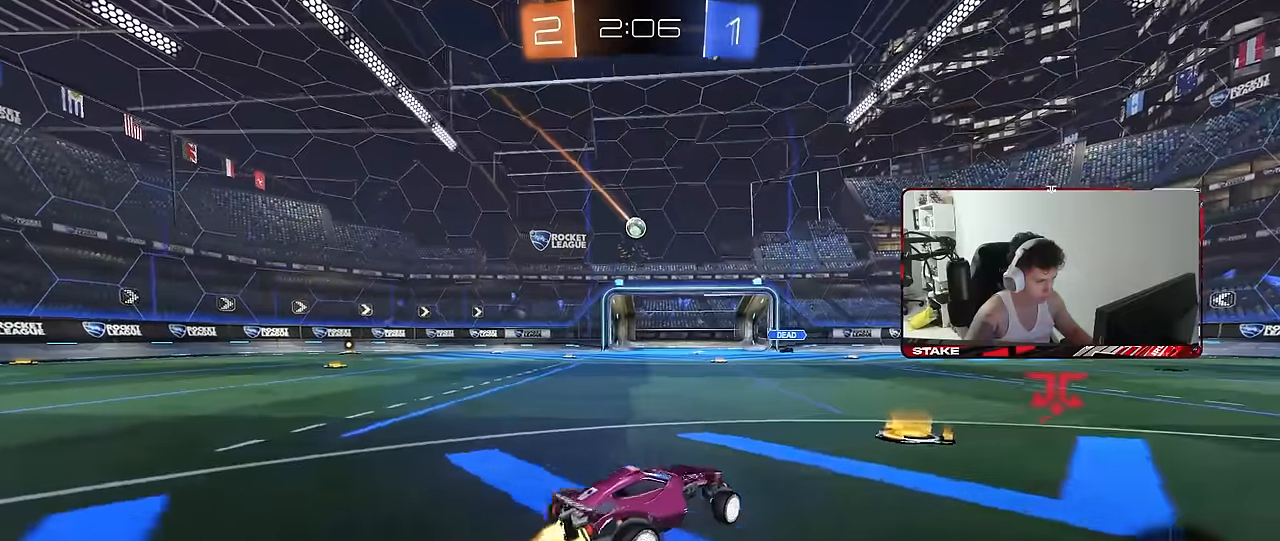
{"keys": ["d", "shift", "w"], "mouse": [], "mouse_move": "still", "events": [[133, "mouse_left", "up"], [233, "a", "up"], [283, "d", "down"], [367, "shift", "down"]]}
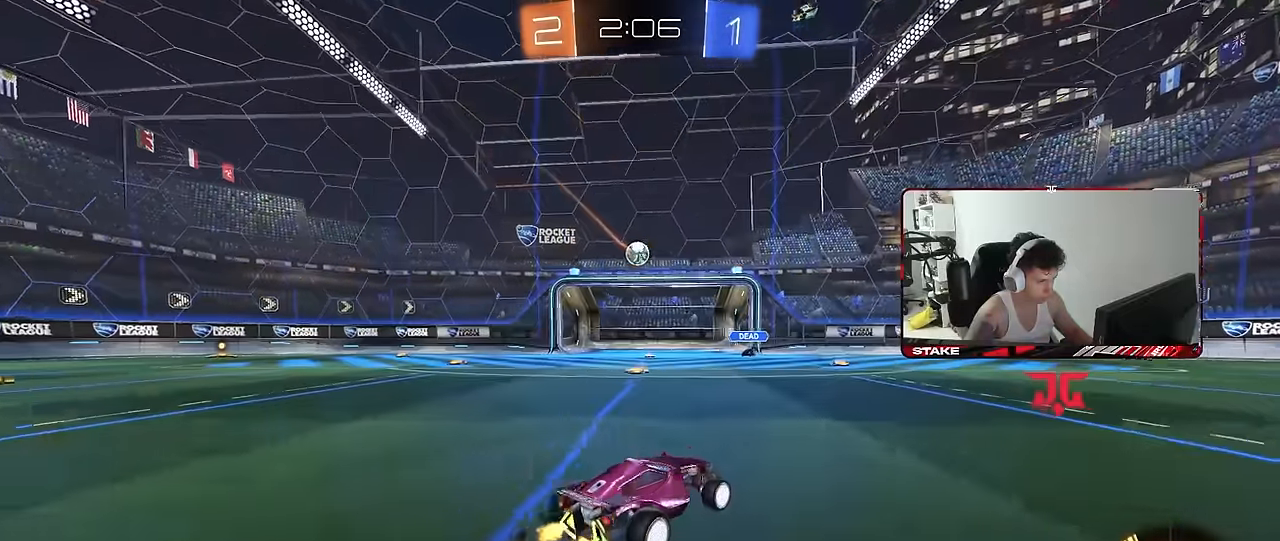
{"keys": ["d", "w"], "mouse": [], "mouse_move": "still", "events": [[17, "shift", "up"]]}
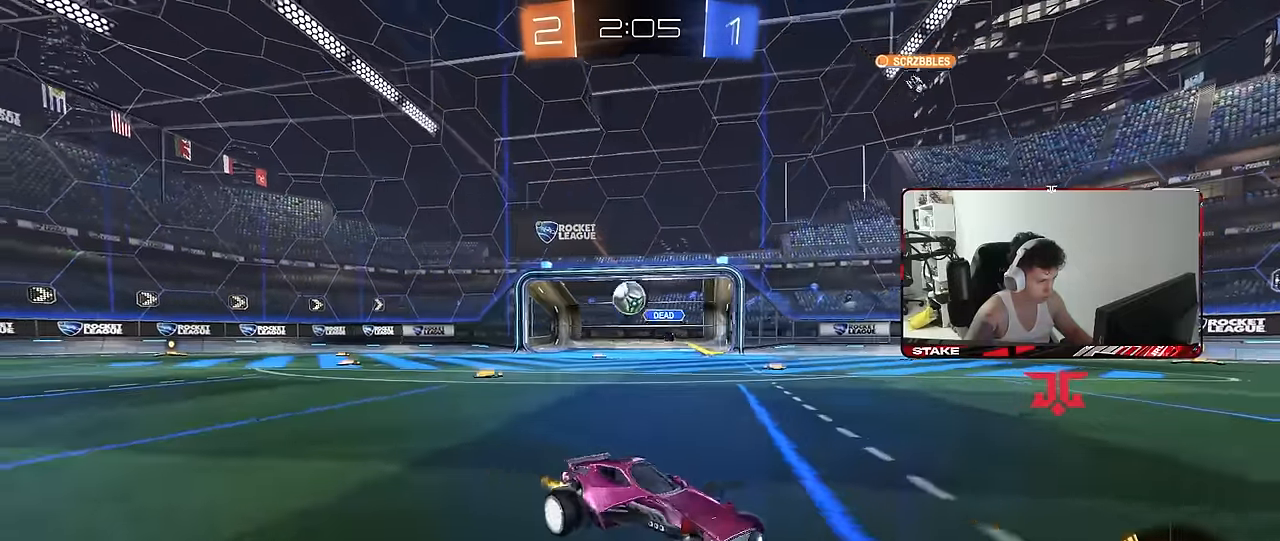
{"keys": ["w"], "mouse": [], "mouse_move": "still", "events": [[33, "mouse_left", "down"], [33, "shift", "down"], [67, "shift", "up"], [450, "d", "up"], [500, "mouse_left", "up"]]}
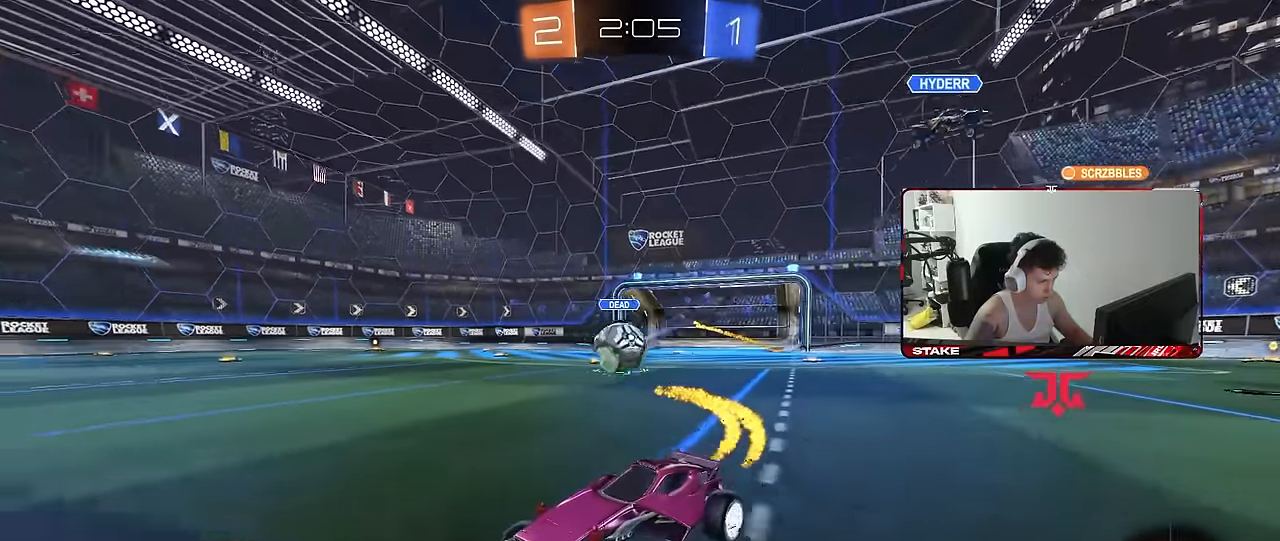
{"keys": ["a", "shift"], "mouse": [], "mouse_move": "still", "events": [[183, "d", "down"], [233, "mouse_left", "down"], [233, "mouse_right", "down"], [233, "w", "up"], [283, "a", "down"], [283, "d", "up"], [283, "mouse_left", "up"], [283, "shift", "down"], [317, "mouse_right", "up"]]}
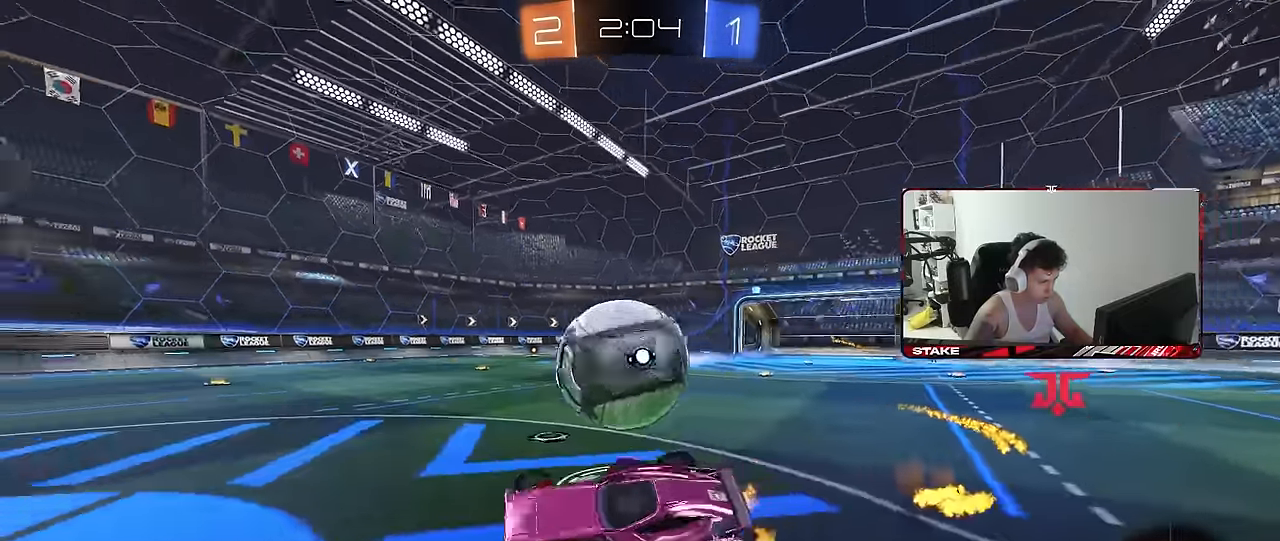
{"keys": ["d", "shift"], "mouse": ["left"], "mouse_move": "still", "events": [[17, "shift", "up"], [50, "a", "up"], [100, "shift", "down"], [200, "d", "down"], [200, "w", "down"], [250, "mouse_left", "down"], [484, "w", "up"]]}
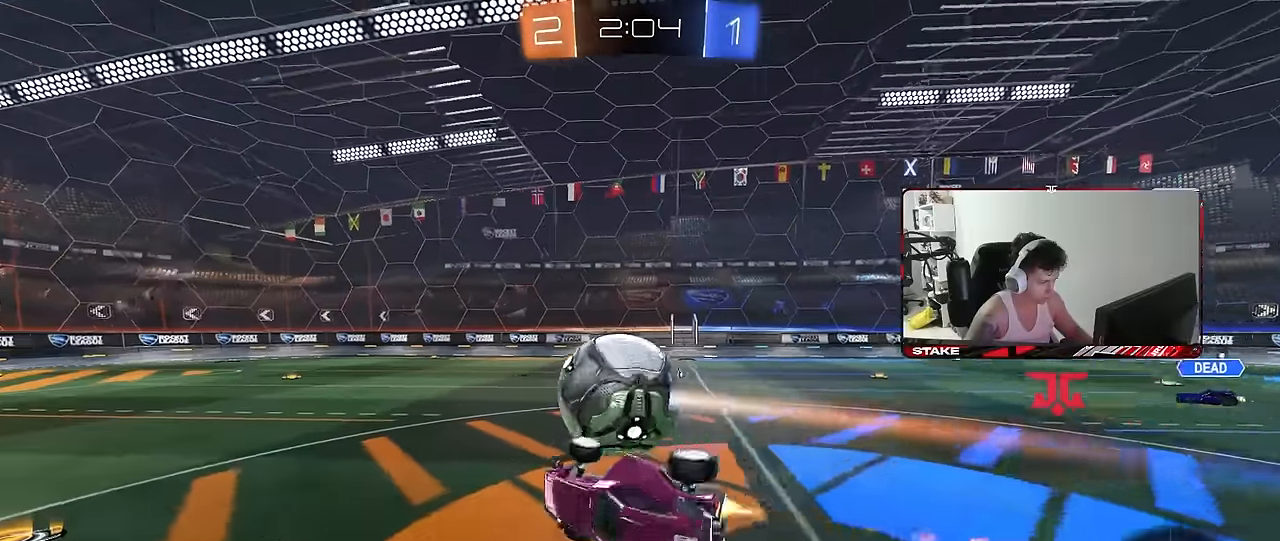
{"keys": [], "mouse": [], "mouse_move": "still", "events": [[34, "d", "up"], [167, "shift", "up"], [350, "a", "down"], [350, "s", "down"], [450, "a", "up"], [450, "mouse_left", "up"], [450, "s", "up"]]}
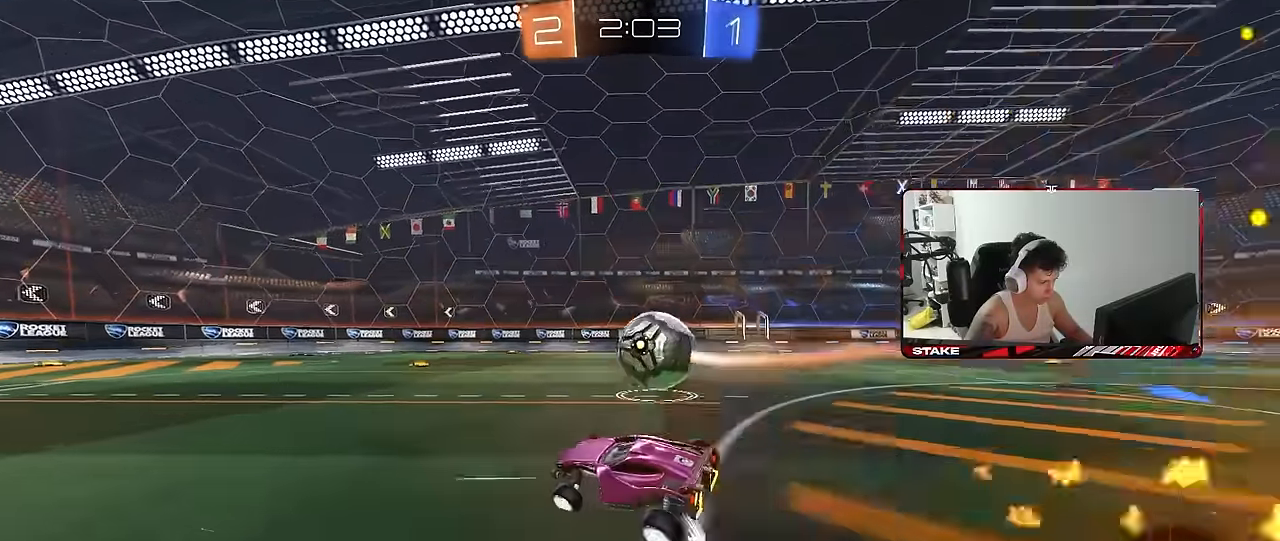
{"keys": ["w"], "mouse": [], "mouse_move": "still", "events": [[84, "w", "down"], [134, "mouse_left", "down"], [184, "mouse_left", "up"]]}
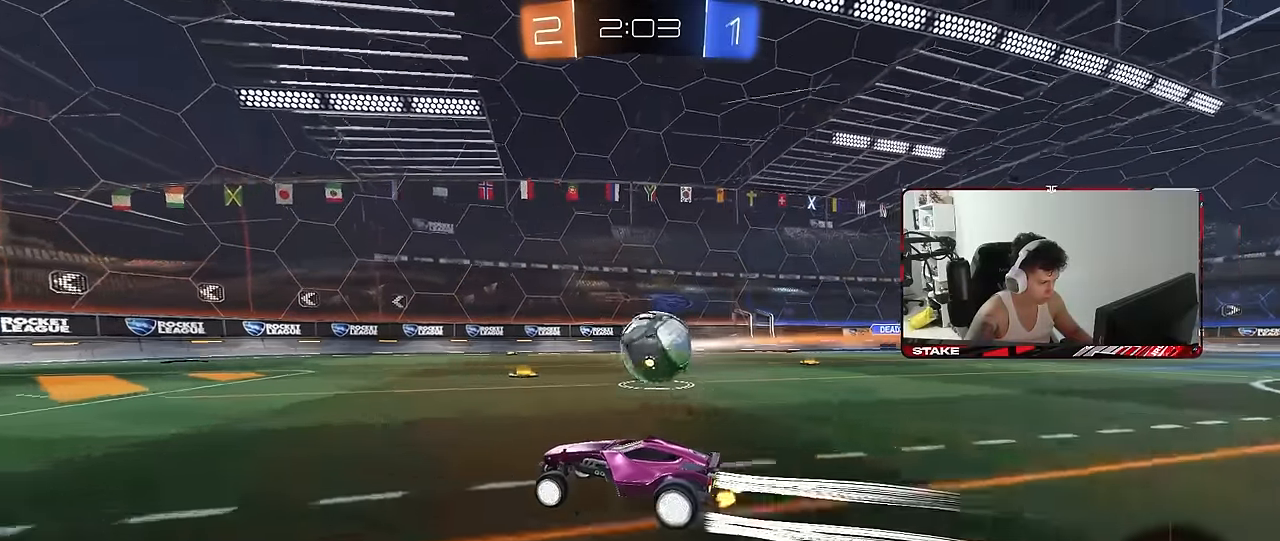
{"keys": ["d", "w"], "mouse": [], "mouse_move": "still", "events": [[150, "a", "down"], [200, "a", "up"], [484, "d", "down"]]}
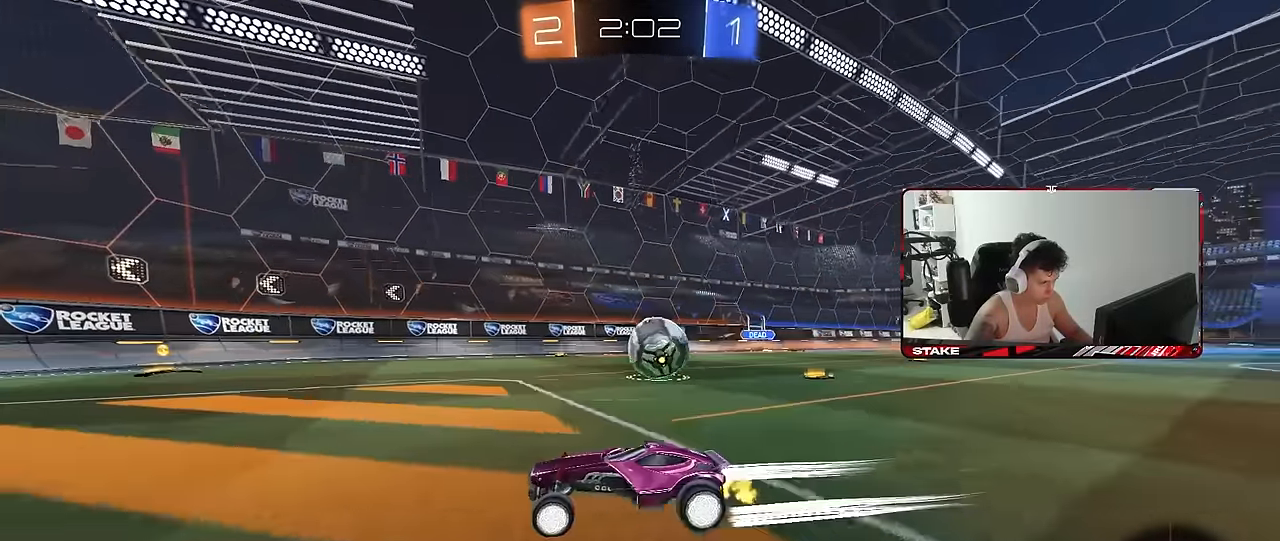
{"keys": ["d", "shift", "w"], "mouse": ["left"], "mouse_move": "still", "events": [[267, "d", "up"], [400, "d", "down"], [450, "mouse_left", "down"], [500, "shift", "down"]]}
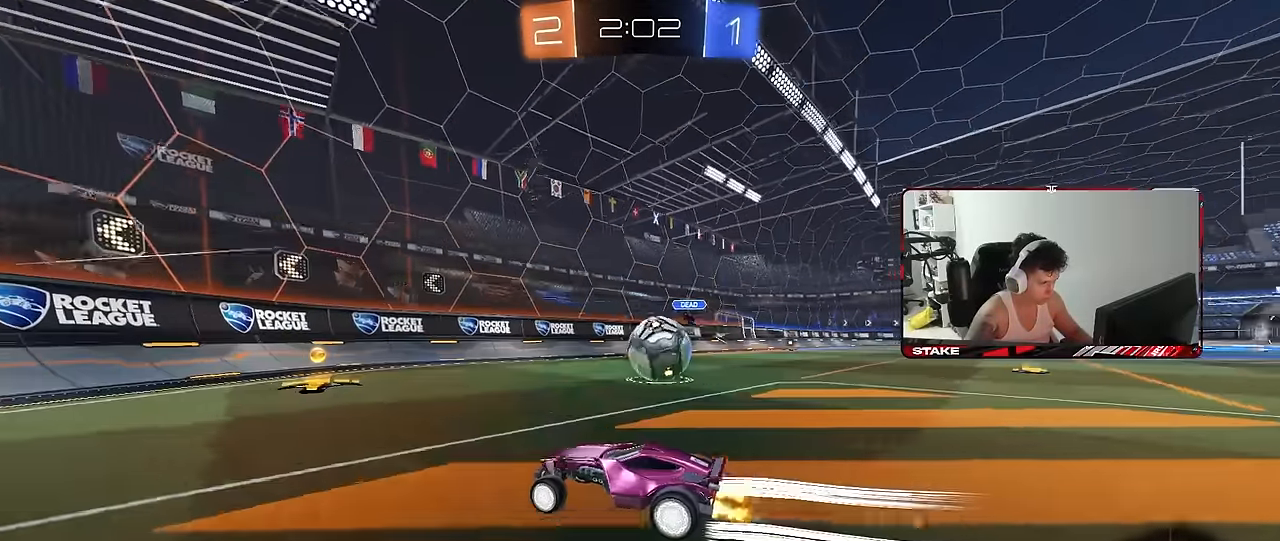
{"keys": ["d", "w"], "mouse": [], "mouse_move": "down-left", "events": [[34, "mouse_left", "up"], [84, "shift", "up"], [184, "shift", "down"], [234, "shift", "up"]]}
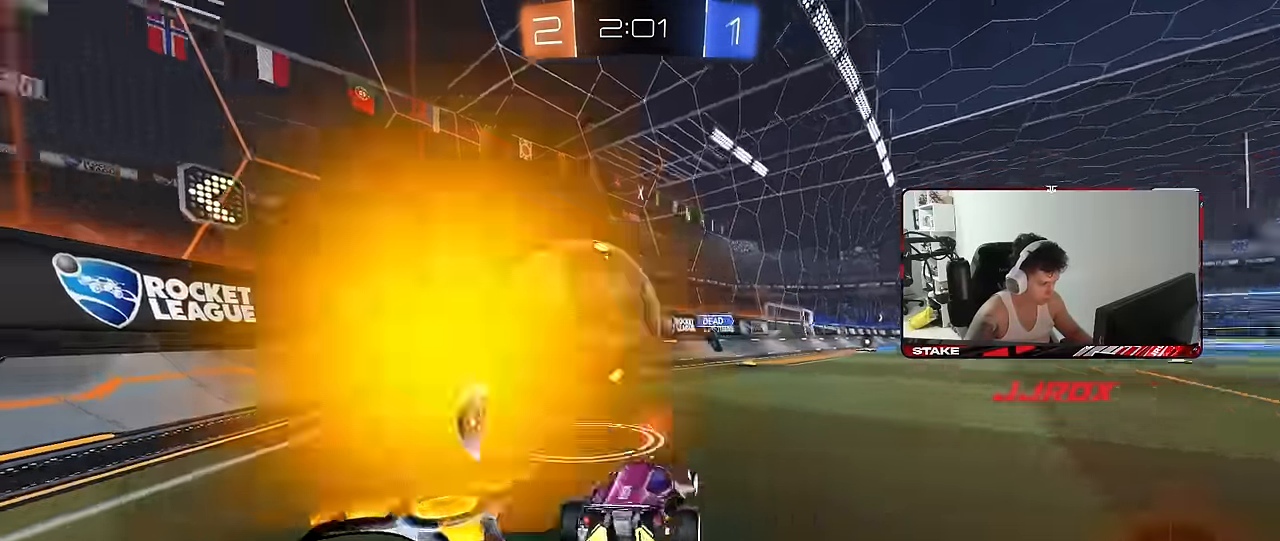
{"keys": ["a", "d", "s"], "mouse": ["right"], "mouse_move": "down-left", "events": [[67, "w", "up"], [200, "d", "up"], [250, "a", "down"], [284, "a", "up"], [334, "mouse_right", "down"], [384, "a", "down"], [384, "s", "down"], [434, "a", "up"], [434, "d", "down"], [484, "a", "down"]]}
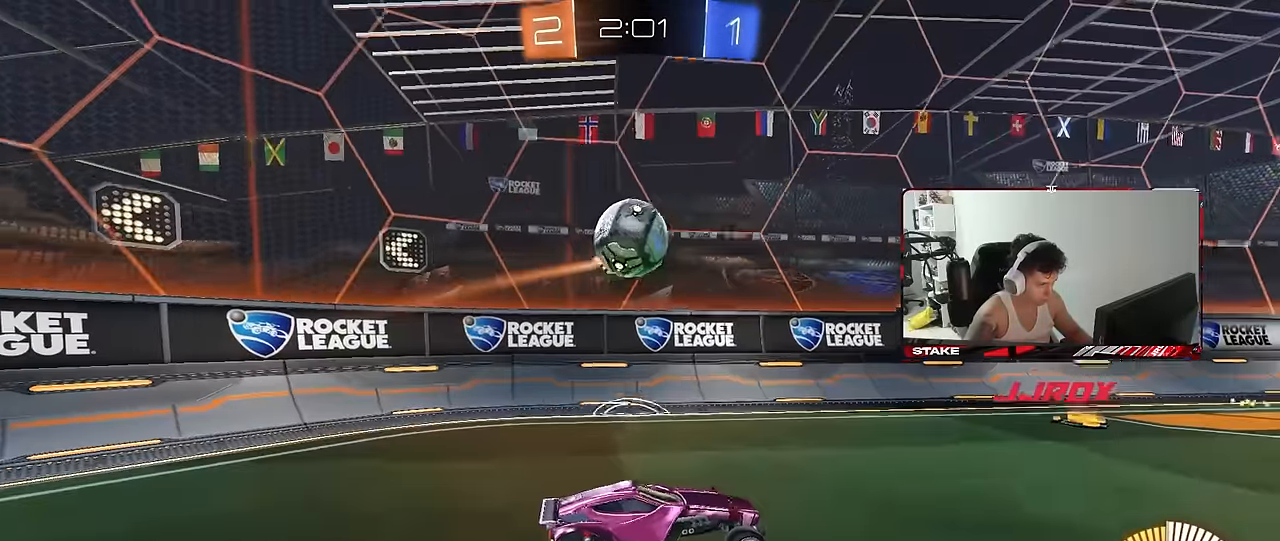
{"keys": ["d", "shift"], "mouse": ["left"], "mouse_move": "still", "events": [[117, "a", "up"], [117, "d", "up"], [117, "mouse_right", "up"], [117, "s", "up"], [167, "mouse_right", "down"], [267, "a", "down"], [300, "a", "up"], [300, "mouse_right", "up"], [350, "mouse_left", "down"], [400, "d", "down"], [450, "shift", "down"]]}
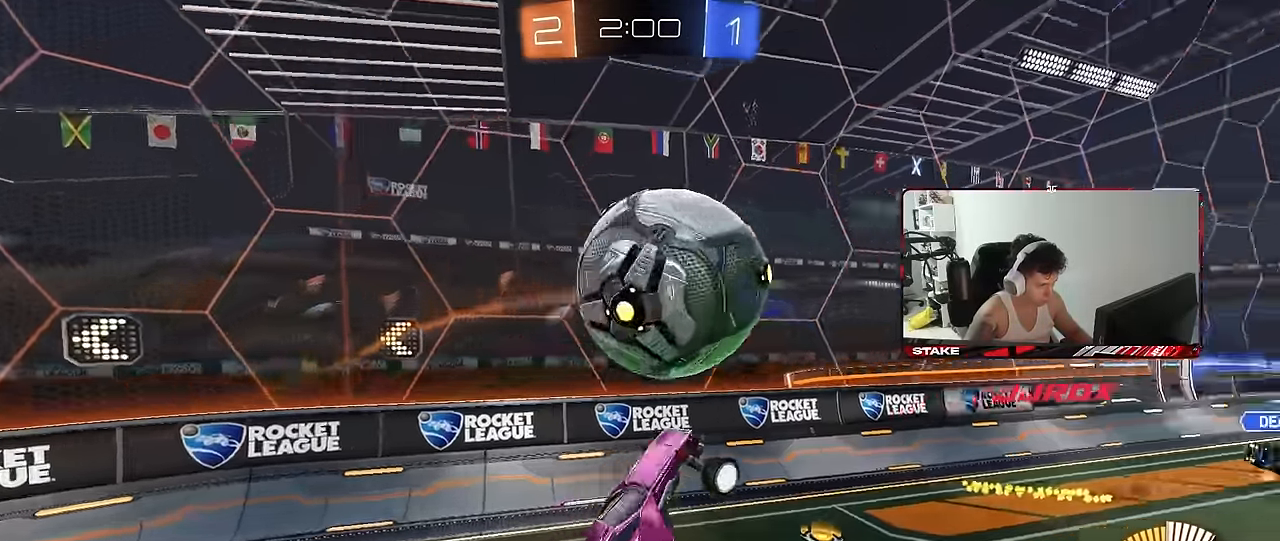
{"keys": ["d", "s"], "mouse": ["left"], "mouse_move": "still", "events": [[234, "s", "down"], [467, "shift", "up"]]}
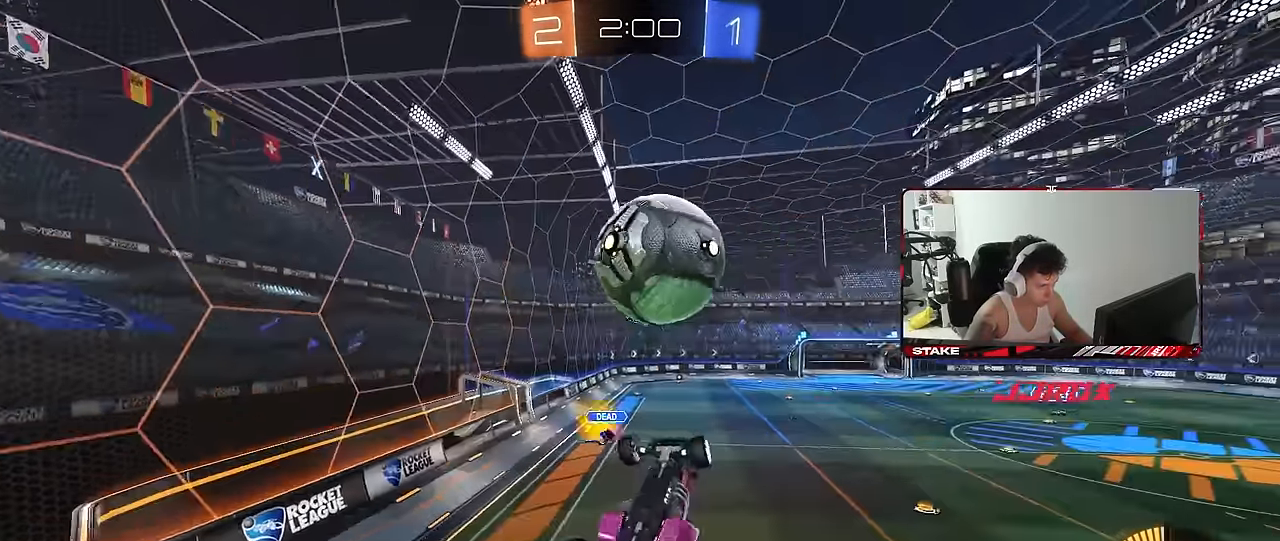
{"keys": [], "mouse": ["left"], "mouse_move": "still", "events": [[67, "shift", "down"], [100, "s", "up"], [200, "w", "down"], [334, "shift", "up"], [484, "d", "up"], [484, "w", "up"]]}
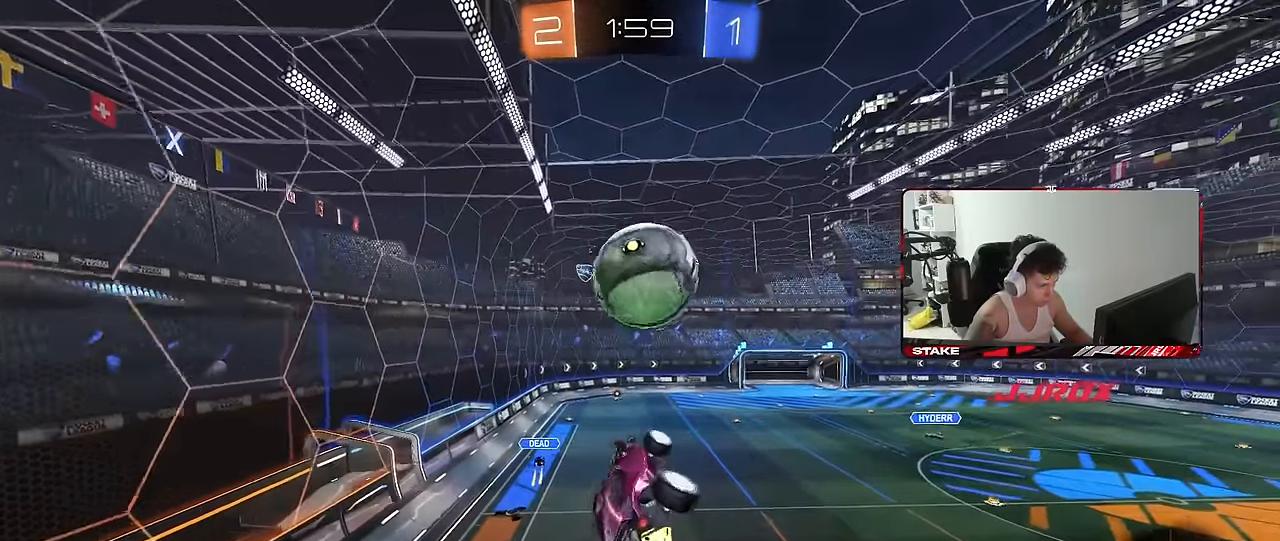
{"keys": ["d", "s"], "mouse": ["left"], "mouse_move": "still", "events": [[67, "mouse_left", "up"], [117, "a", "down"], [167, "w", "down"], [217, "a", "up"], [217, "w", "up"], [267, "d", "down"], [350, "a", "down"], [350, "d", "up"], [350, "mouse_left", "down"], [350, "s", "down"], [350, "shift", "down"], [450, "mouse_left", "up"], [500, "a", "up"], [500, "d", "down"], [500, "mouse_left", "down"], [500, "shift", "up"]]}
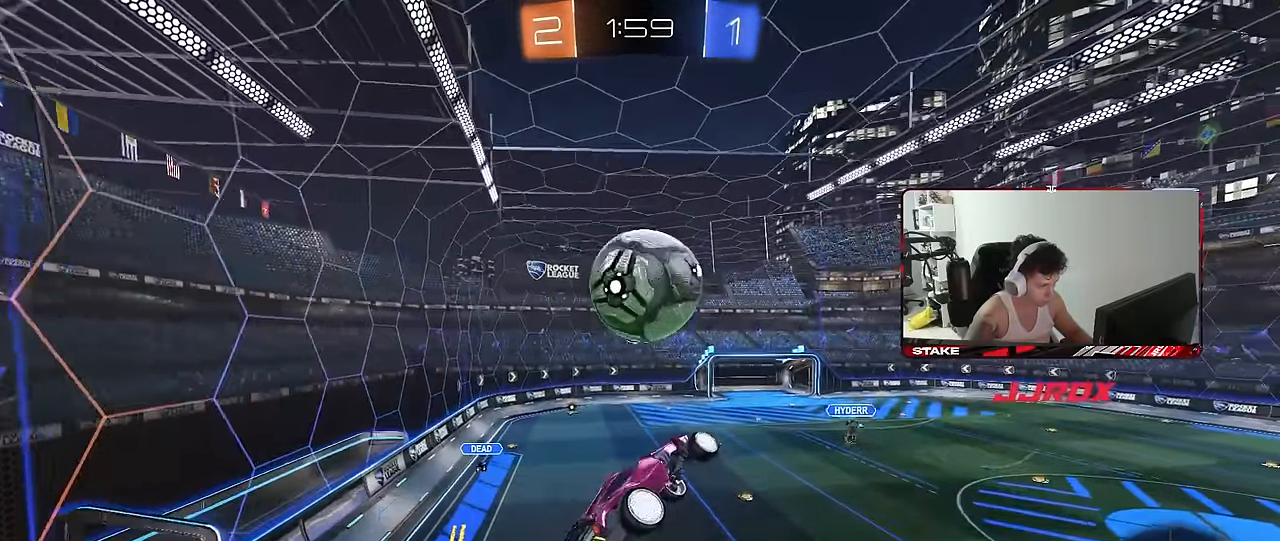
{"keys": ["d", "q"], "mouse": [], "mouse_move": "still", "events": [[50, "s", "up"], [84, "s", "down"], [134, "mouse_left", "up"], [184, "s", "up"], [234, "mouse_left", "down"], [234, "q", "down"], [234, "w", "down"], [284, "d", "up"], [284, "w", "up"], [317, "a", "down"], [417, "d", "down"], [467, "a", "up"], [467, "mouse_left", "up"]]}
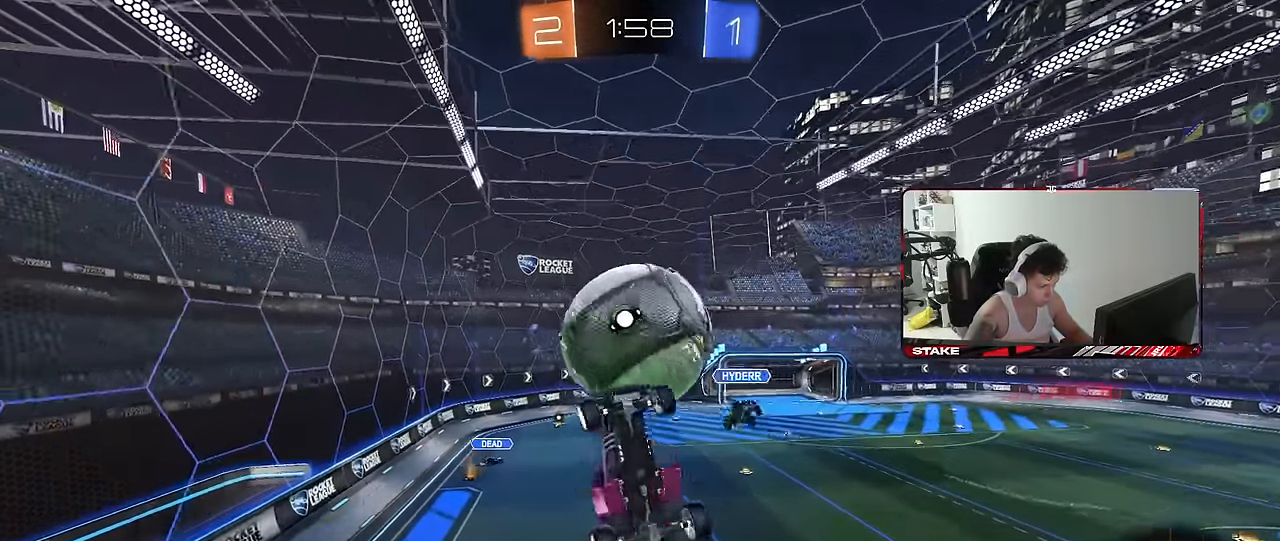
{"keys": [], "mouse": [], "mouse_move": "still", "events": [[17, "mouse_left", "down"], [17, "s", "down"], [150, "mouse_left", "up"], [384, "q", "up"], [484, "d", "up"], [484, "s", "up"]]}
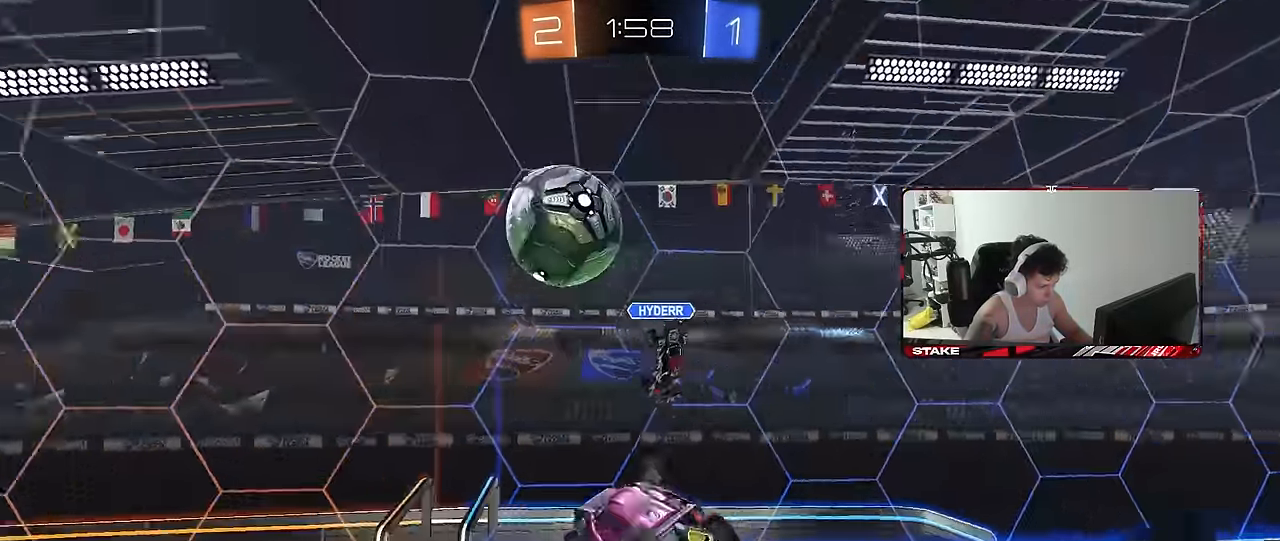
{"keys": [], "mouse": [], "mouse_move": "still", "events": [[67, "space", "down"], [167, "d", "down"], [217, "space", "up"], [267, "shift", "down"], [350, "shift", "up"], [400, "d", "up"]]}
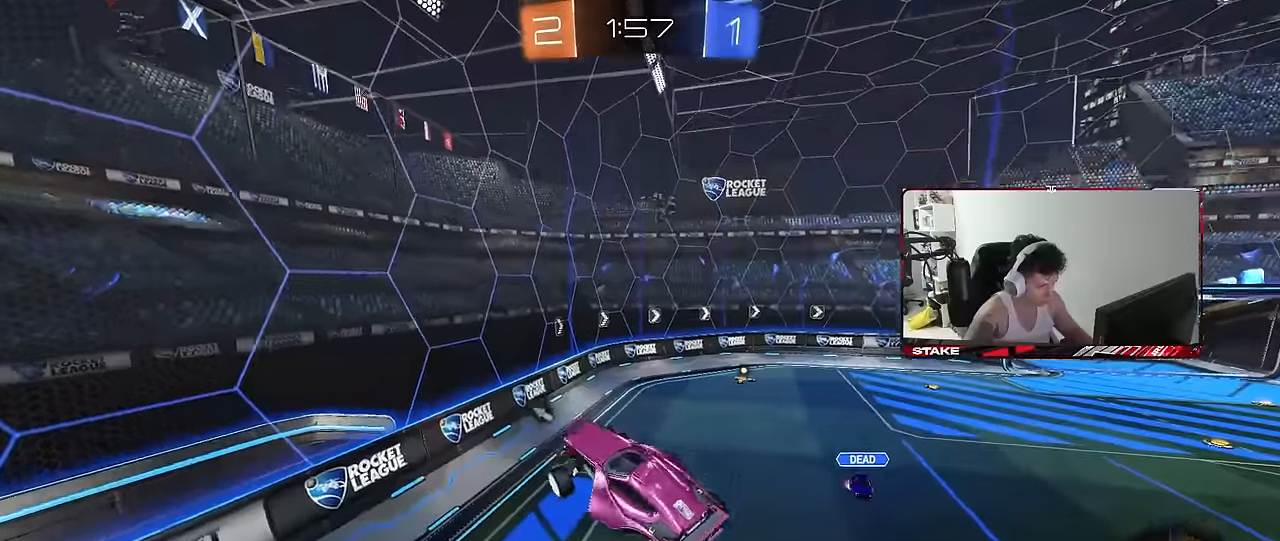
{"keys": [], "mouse": ["left"], "mouse_move": "still", "events": [[34, "space", "down"], [84, "shift", "down"], [184, "shift", "up"], [184, "space", "up"], [234, "a", "down"], [234, "mouse_left", "down"], [284, "a", "up"]]}
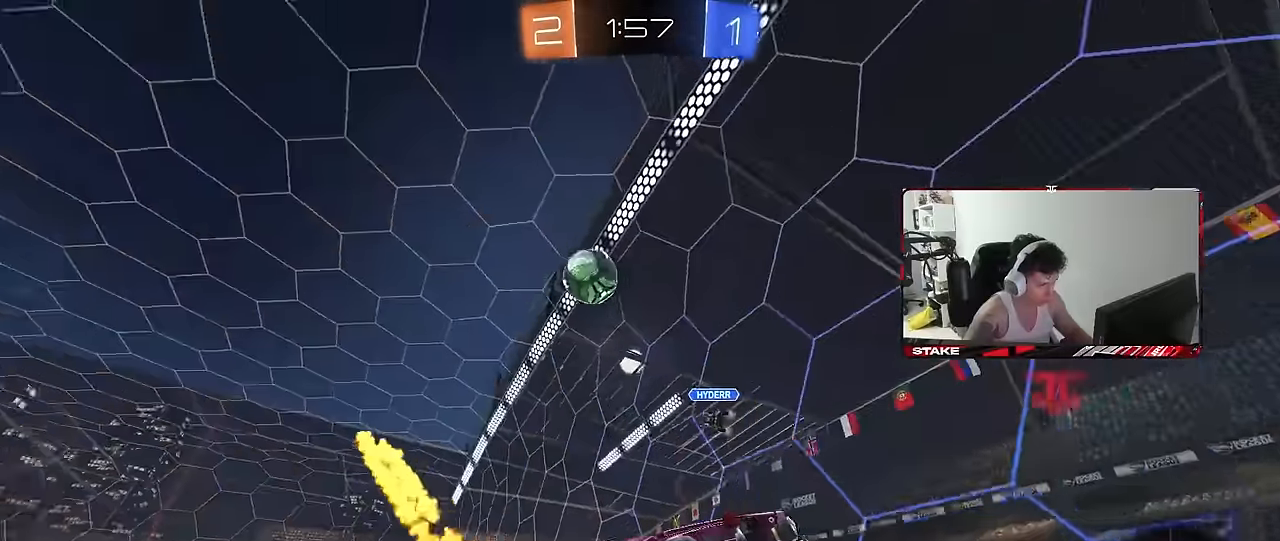
{"keys": ["w"], "mouse": ["left"], "mouse_move": "still", "events": [[50, "space", "down"], [200, "w", "down"], [250, "space", "up"], [334, "d", "down"], [434, "d", "up"]]}
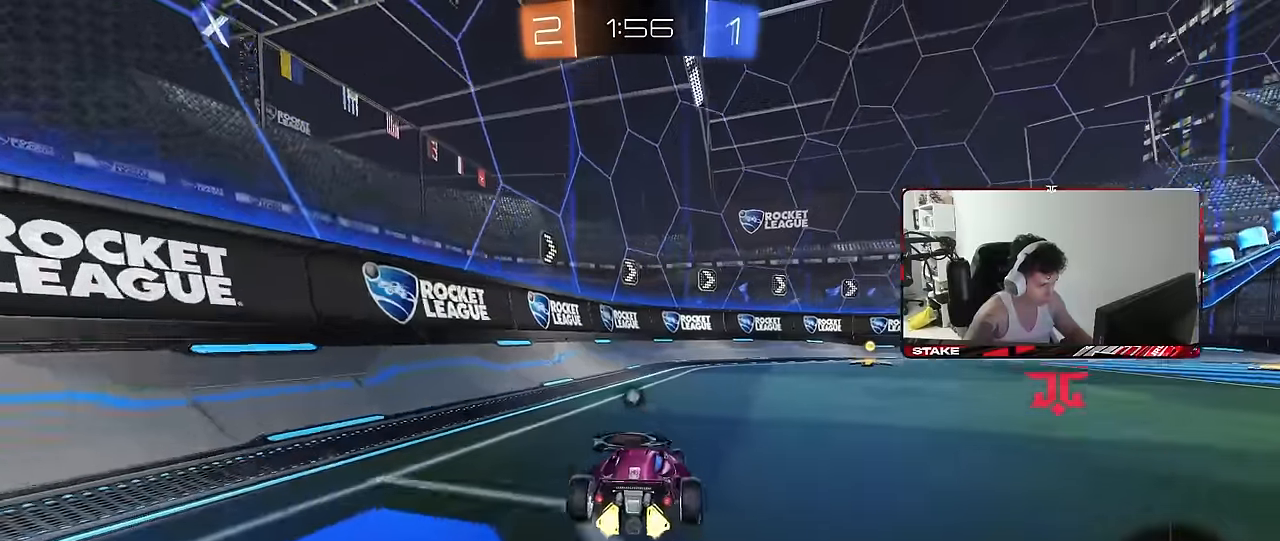
{"keys": ["d", "w"], "mouse": ["left"], "mouse_move": "still", "events": [[34, "d", "down"], [117, "space", "down"], [267, "d", "up"], [267, "space", "up"], [450, "d", "down"]]}
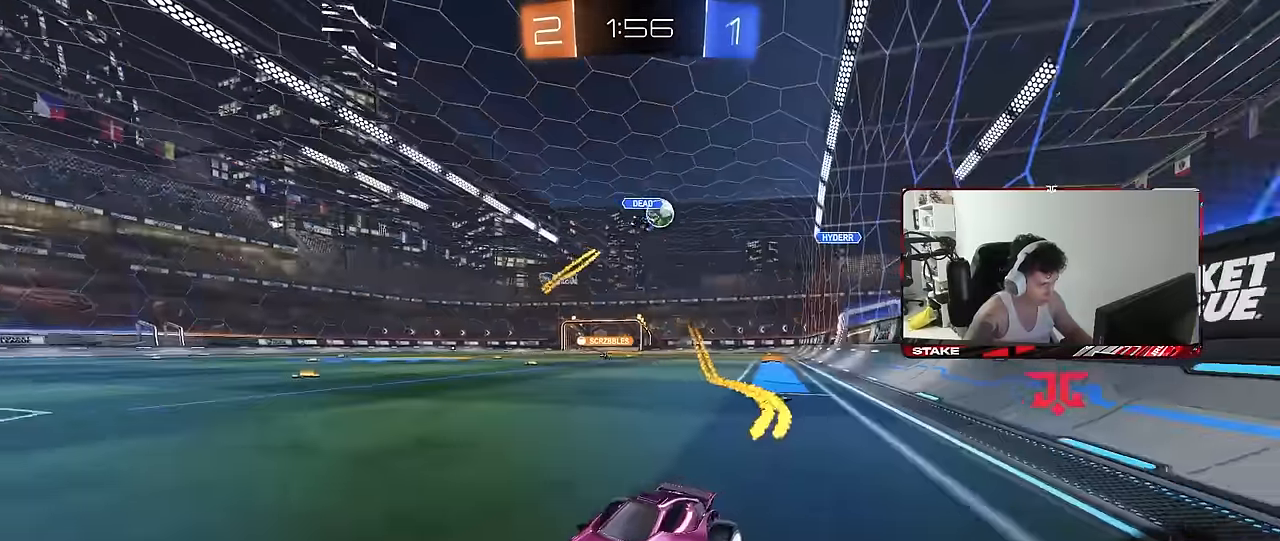
{"keys": ["d", "w"], "mouse": ["left"], "mouse_move": "still", "events": [[34, "mouse_left", "up"], [100, "d", "up"], [234, "d", "down"], [284, "shift", "down"], [417, "mouse_left", "down"], [417, "shift", "up"]]}
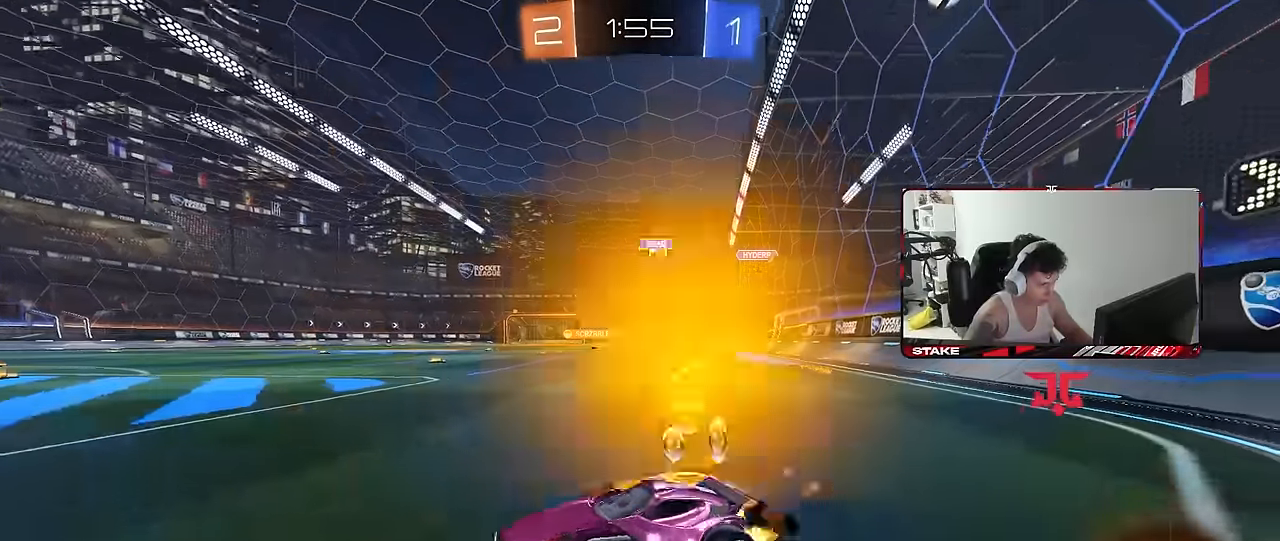
{"keys": ["d", "w"], "mouse": ["left"], "mouse_move": "still", "events": [[284, "mouse_left", "up"], [434, "mouse_left", "down"]]}